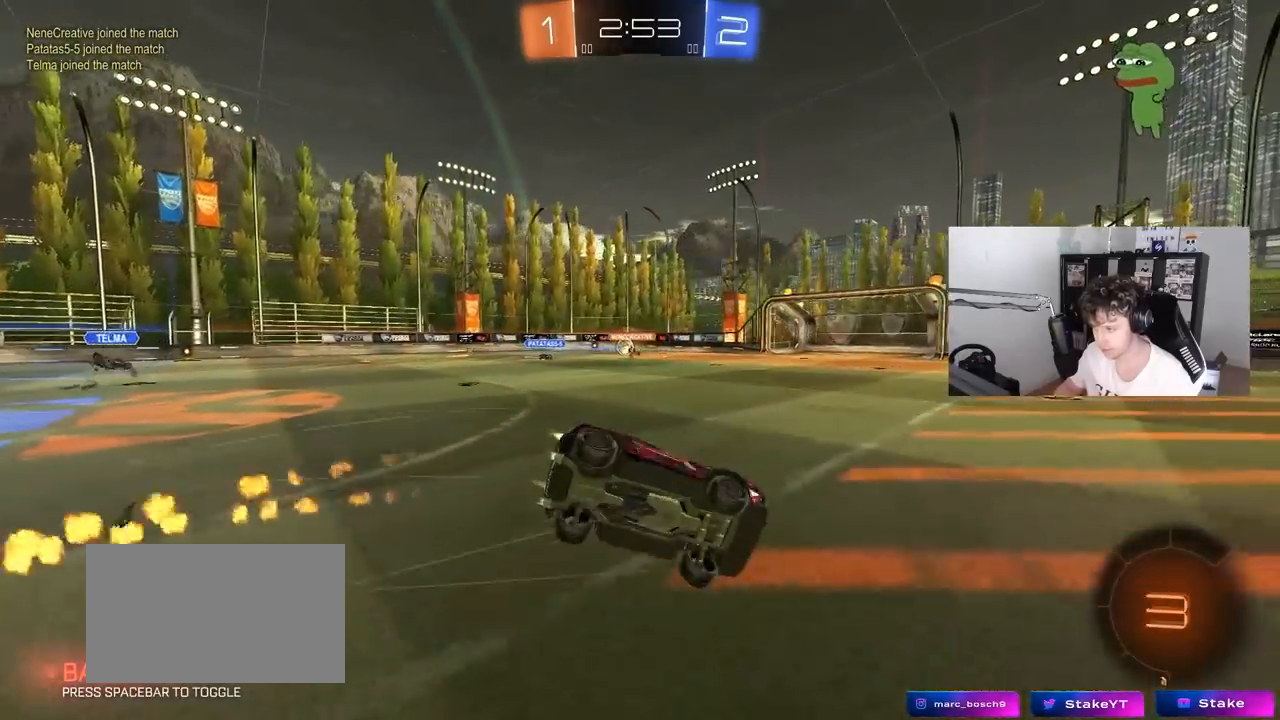
Gameplay with keyboard and mouse; each line is a JSON object with the keys and mouse buttons held at the frame after it. "events" lists presses ("down") and releases ("up") of "1", "2", "3", "4", "5", "a", "alt", "c", "caps_lock", "ctrl", "d", "e", "f", "g", "q", "r", "s", "shift", "space", "t", "tab", "v", "w", "x", "z", "mouse_left", "mouse_wheel" and "mouse_right" between this image and that frame as [ms after this image, input, new state], when the widget could be followed in between. "mouse_left", "mouse_wheel", "mouse_right" = the "left", "wheel", "right" buttons of the "mouse" list. No other keys are recorded. "wheel" means that the mouse wheel is clicked or scrolled. "mouse_move" is the direction in which the mouse moves at that frame (one of eight, or "still"), when it could be read.
{"keys": ["a", "s", "shift"], "mouse": ["left"], "mouse_move": "still", "events": [[67, "mouse_right", "up"], [350, "s", "up"], [433, "s", "down"]]}
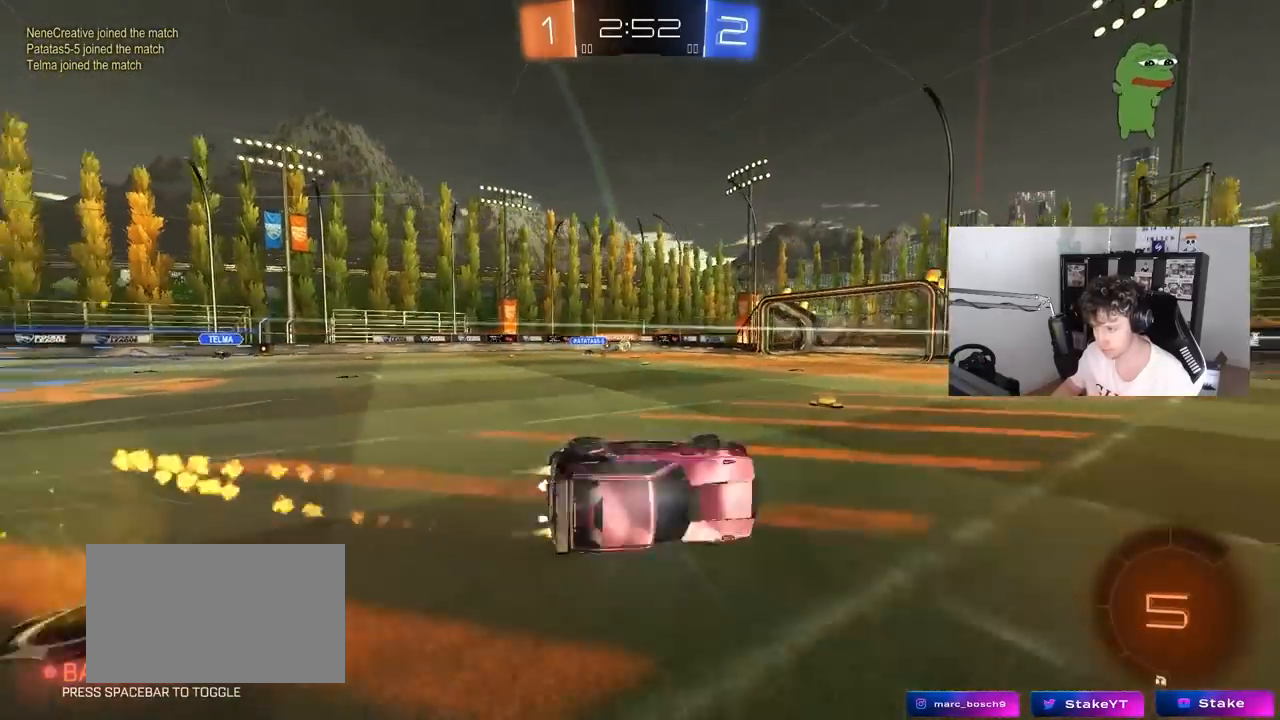
{"keys": ["a", "w"], "mouse": [], "mouse_move": "still", "events": [[133, "shift", "up"], [167, "a", "up"], [167, "s", "up"], [217, "mouse_left", "up"], [317, "space", "down"], [450, "w", "down"], [500, "a", "down"], [500, "space", "up"]]}
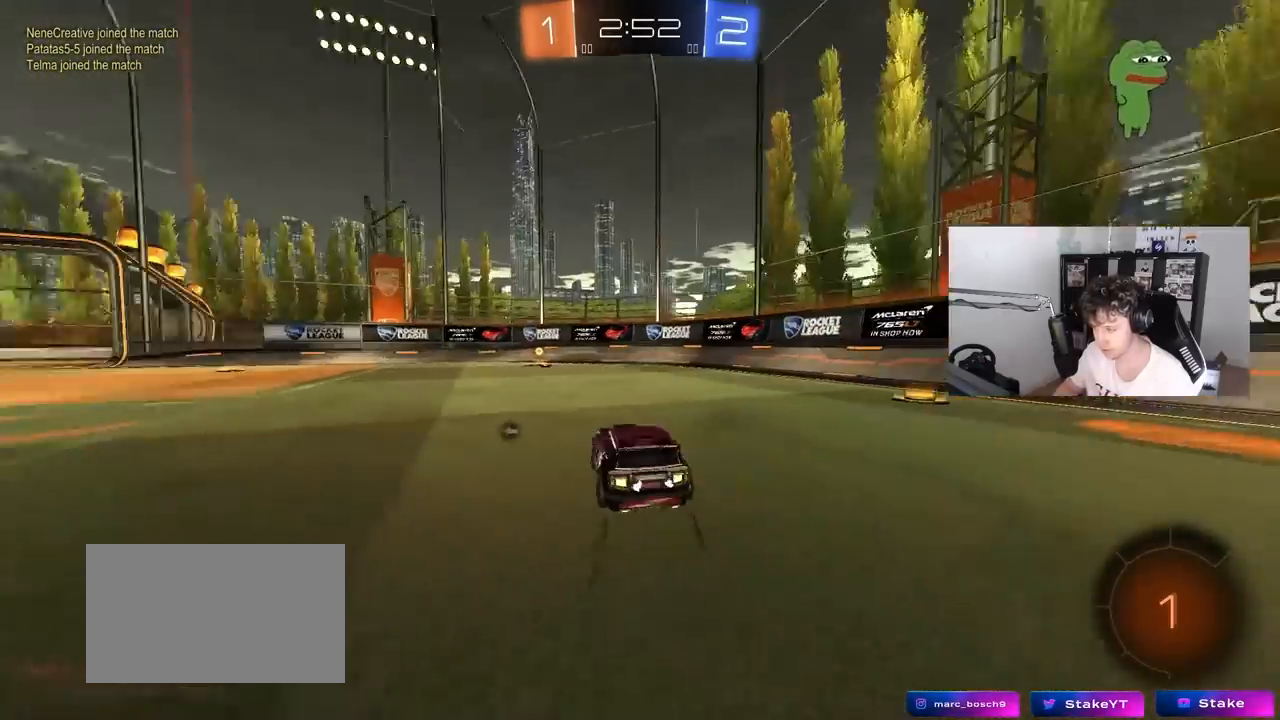
{"keys": ["w"], "mouse": [], "mouse_move": "still", "events": [[133, "a", "up"], [183, "d", "down"], [283, "space", "down"], [333, "d", "up"], [417, "space", "up"]]}
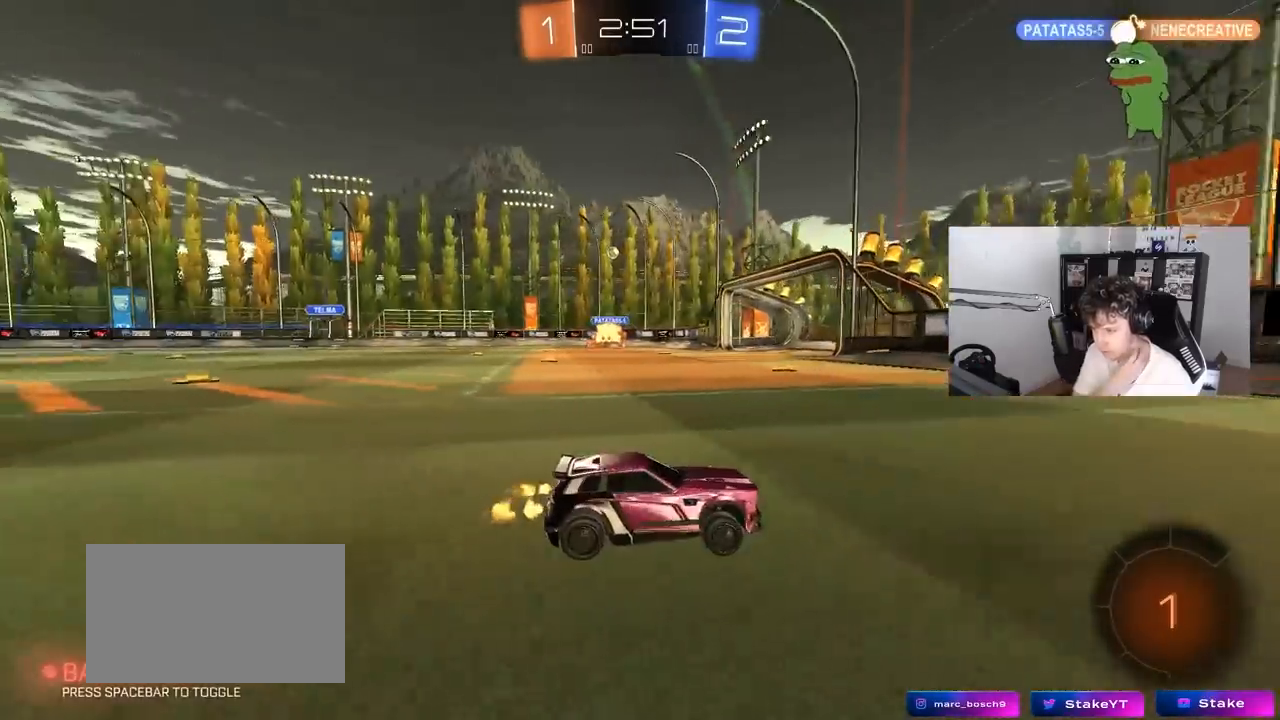
{"keys": ["a", "w"], "mouse": [], "mouse_move": "still", "events": [[200, "a", "down"], [200, "shift", "down"], [300, "shift", "up"]]}
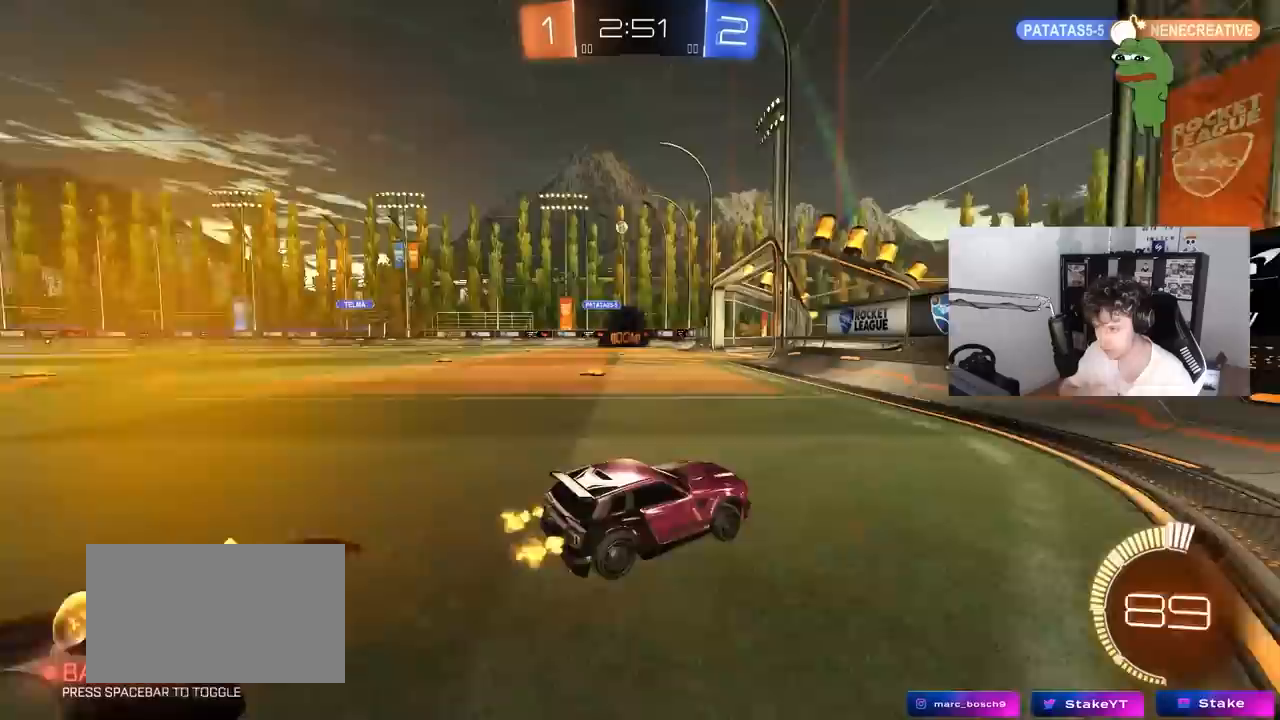
{"keys": ["a", "w"], "mouse": ["left"], "mouse_move": "left", "events": [[317, "a", "up"], [450, "mouse_left", "down"], [500, "a", "down"]]}
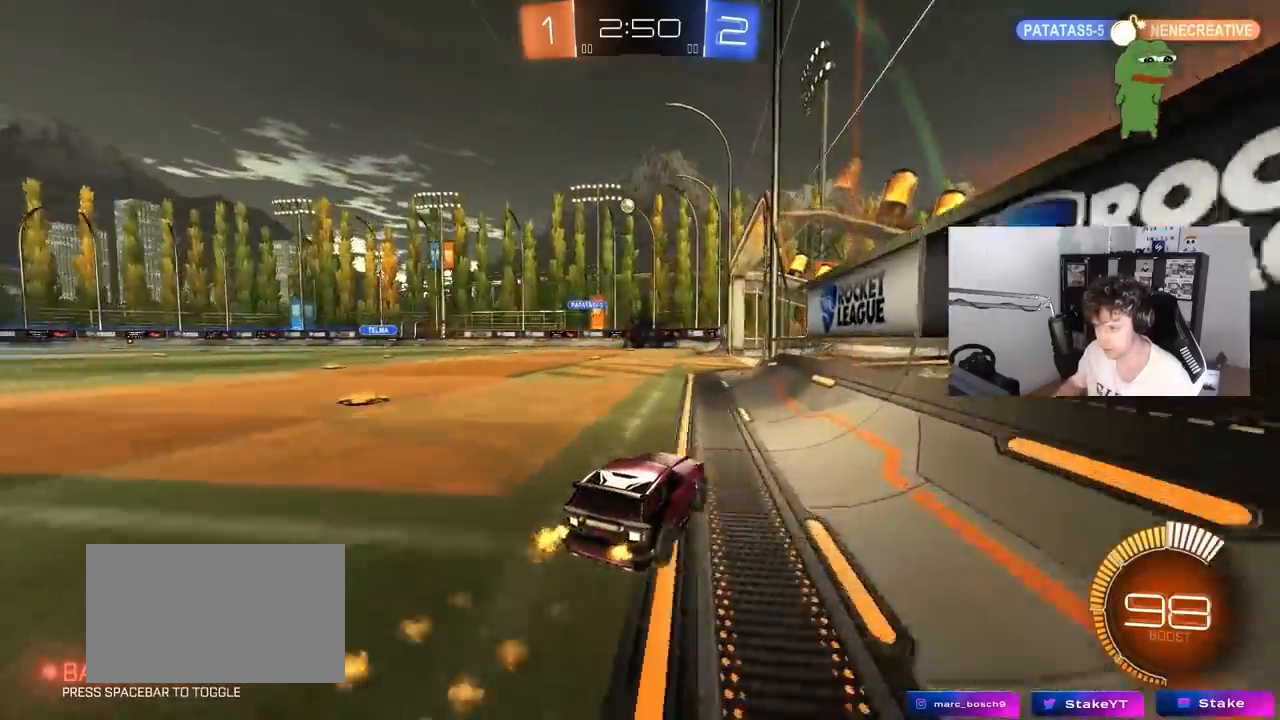
{"keys": ["w"], "mouse": [], "mouse_move": "still", "events": [[50, "mouse_left", "up"], [133, "a", "up"]]}
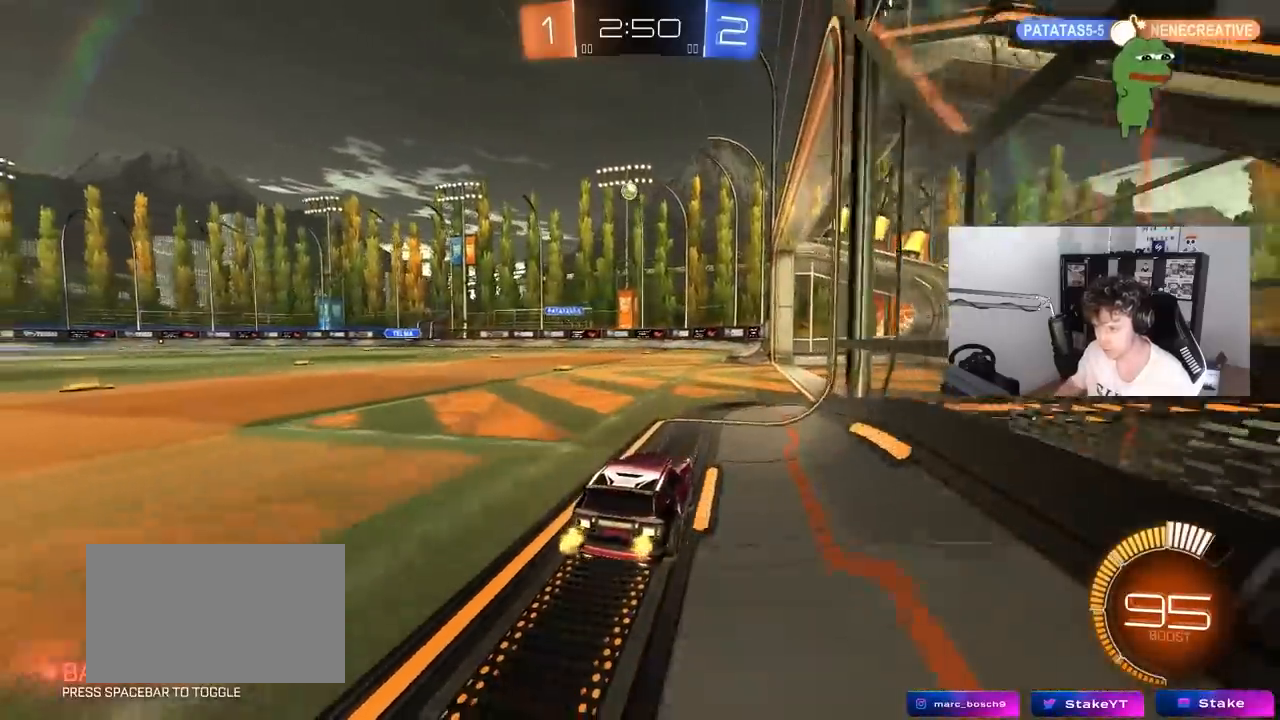
{"keys": ["a", "shift", "w"], "mouse": [], "mouse_move": "still", "events": [[67, "d", "down"], [433, "d", "up"], [483, "a", "down"], [483, "shift", "down"]]}
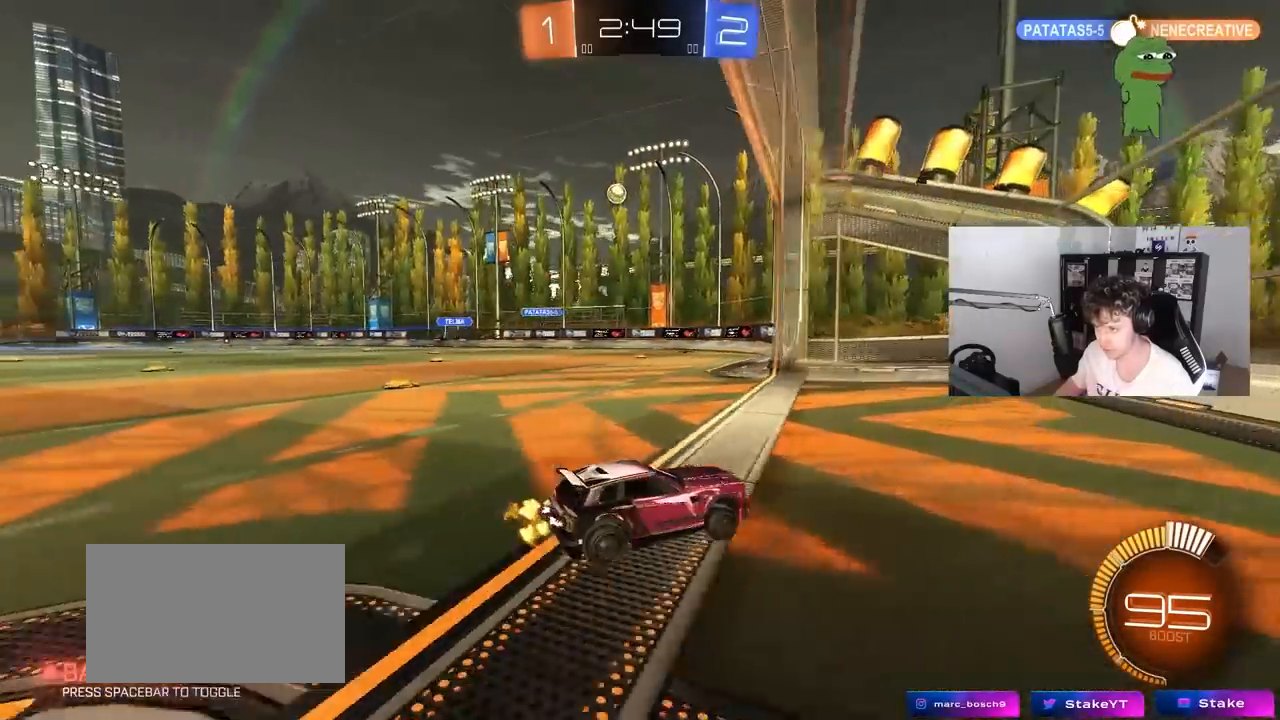
{"keys": ["a", "w"], "mouse": [], "mouse_move": "still", "events": [[400, "shift", "up"]]}
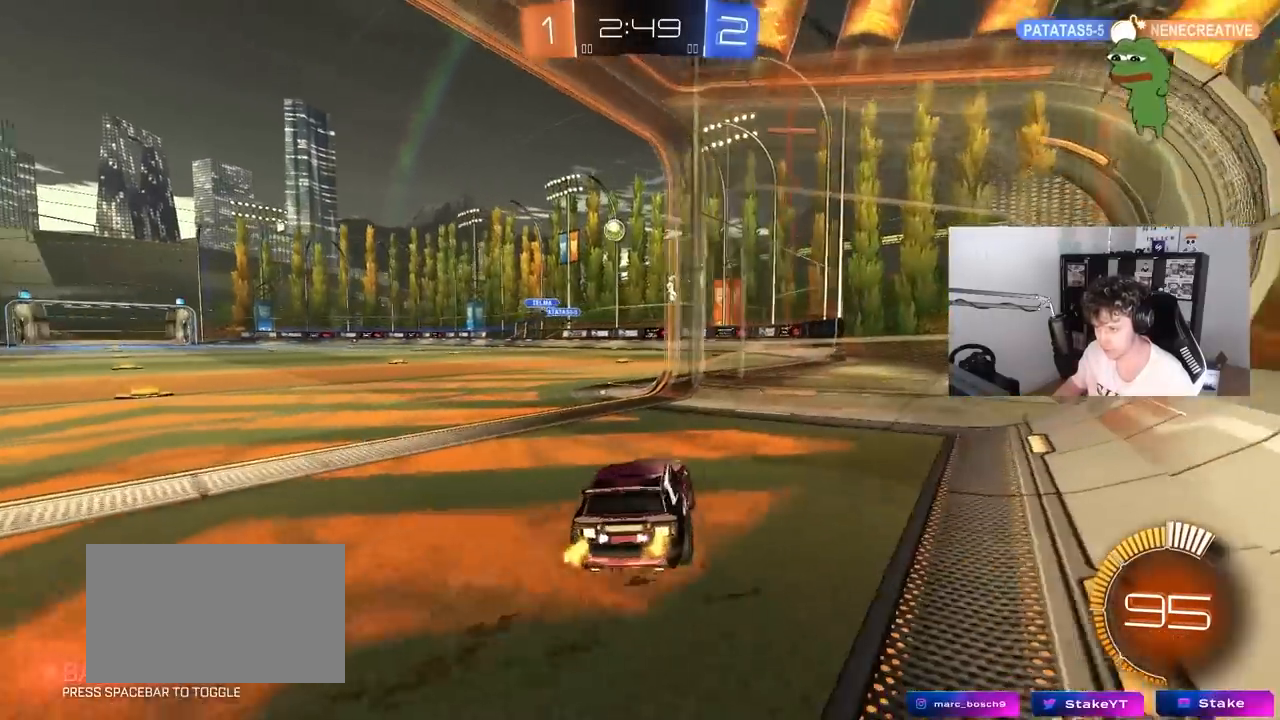
{"keys": [], "mouse": [], "mouse_move": "still", "events": [[233, "a", "up"], [333, "w", "up"], [367, "a", "down"], [467, "a", "up"]]}
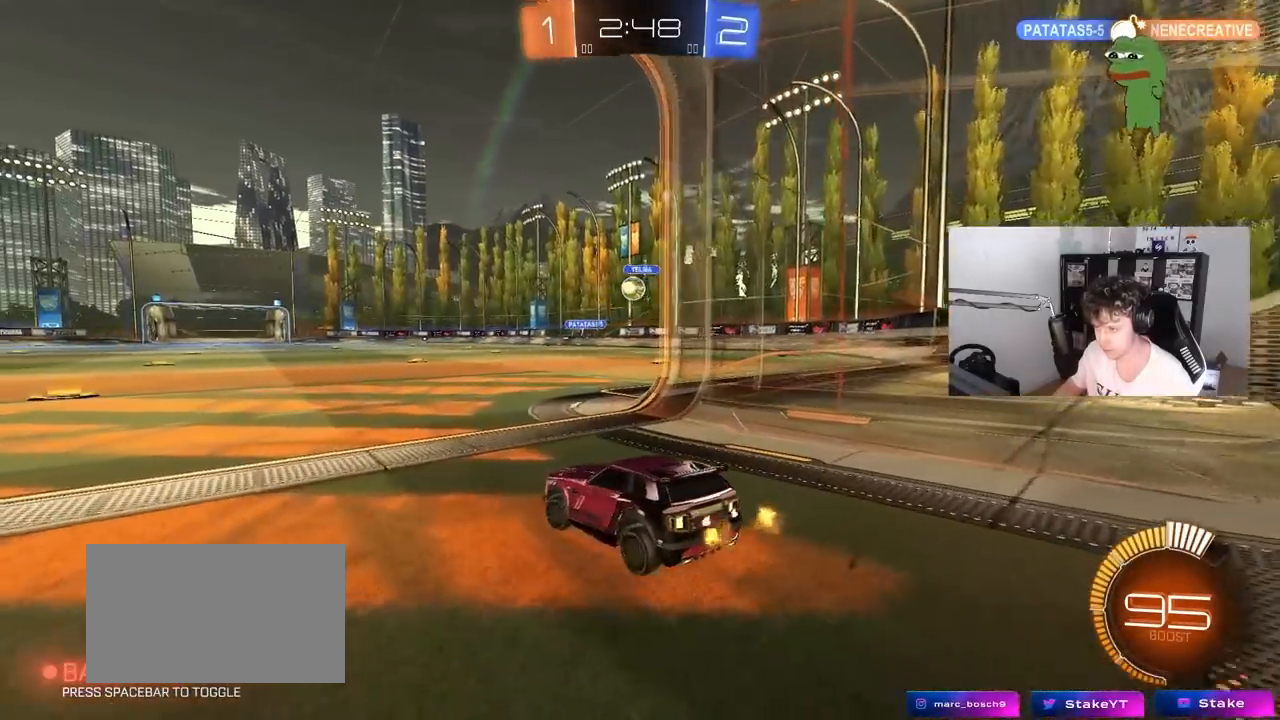
{"keys": ["a"], "mouse": ["right"], "mouse_move": "down-left", "events": [[17, "d", "down"], [67, "w", "down"], [150, "d", "up"], [200, "a", "down"], [300, "a", "up"], [300, "w", "up"], [350, "d", "down"], [350, "mouse_right", "down"], [400, "s", "down"], [433, "a", "down"], [433, "d", "up"], [483, "s", "up"]]}
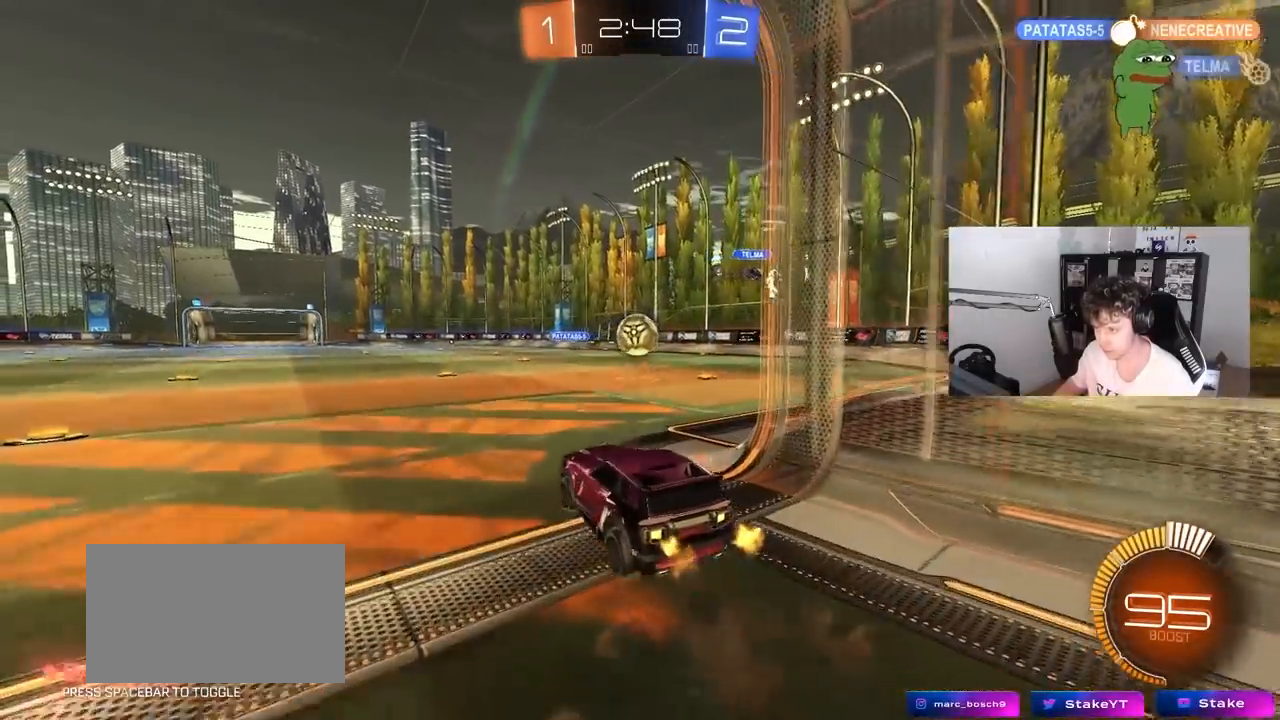
{"keys": ["a", "shift", "w"], "mouse": [], "mouse_move": "still", "events": [[33, "a", "up"], [33, "mouse_right", "up"], [83, "mouse_left", "down"], [83, "mouse_right", "down"], [133, "d", "down"], [133, "s", "down"], [167, "d", "up"], [217, "mouse_right", "up"], [217, "s", "up"], [317, "d", "down"], [400, "a", "down"], [400, "d", "up"], [400, "w", "down"], [450, "mouse_left", "up"], [450, "shift", "down"]]}
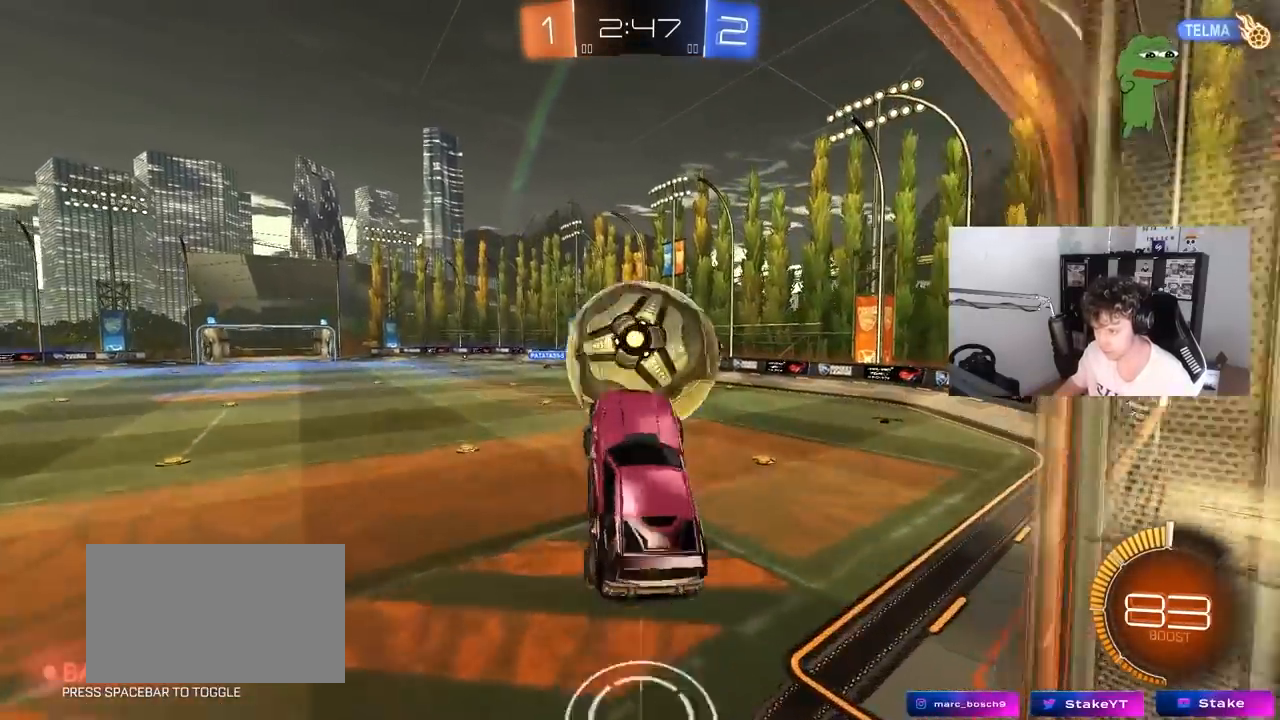
{"keys": ["a"], "mouse": [], "mouse_move": "still", "events": [[100, "mouse_left", "down"], [183, "shift", "up"], [333, "w", "up"], [383, "mouse_left", "up"]]}
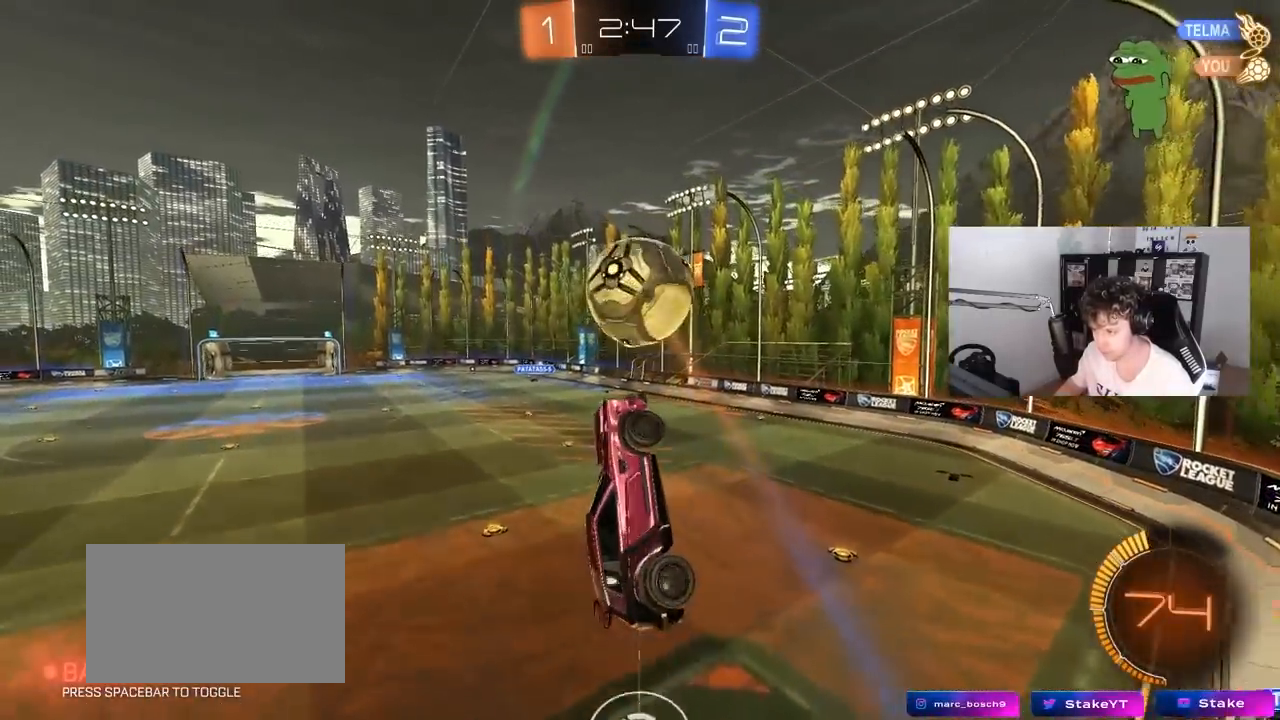
{"keys": ["a", "shift"], "mouse": ["left"], "mouse_move": "still", "events": [[150, "mouse_left", "down"], [150, "s", "down"], [200, "shift", "down"], [250, "s", "up"]]}
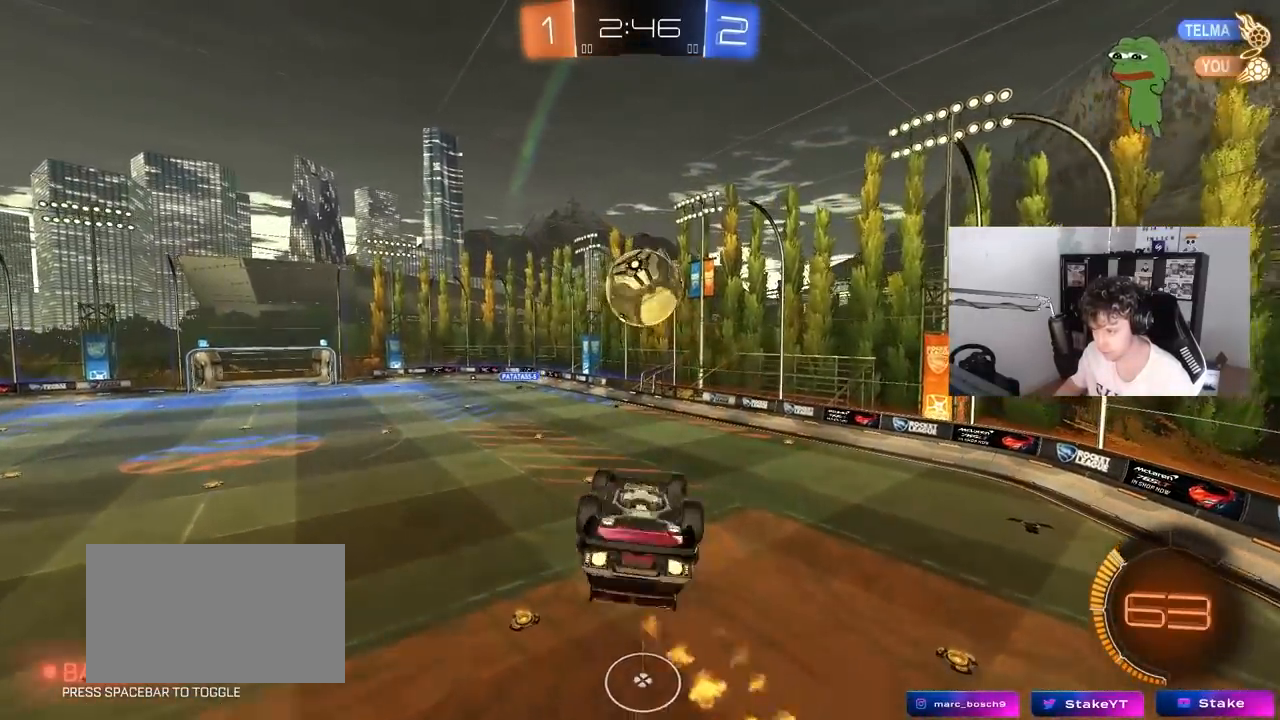
{"keys": ["d"], "mouse": ["left"], "mouse_move": "still", "events": [[133, "w", "down"], [217, "w", "up"], [317, "s", "down"], [367, "shift", "up"], [450, "a", "up"], [450, "s", "up"], [500, "d", "down"]]}
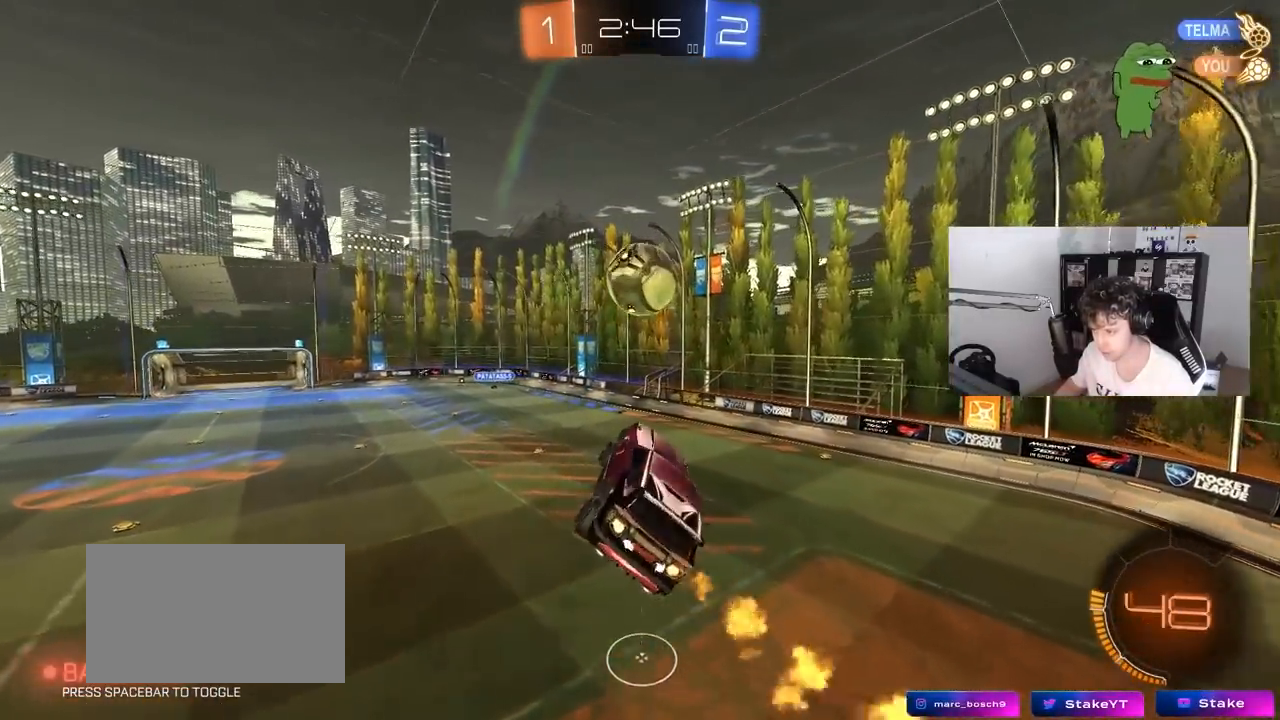
{"keys": [], "mouse": ["left"], "mouse_move": "still", "events": [[100, "d", "up"], [183, "a", "down"], [283, "a", "up"], [367, "d", "down"], [467, "d", "up"]]}
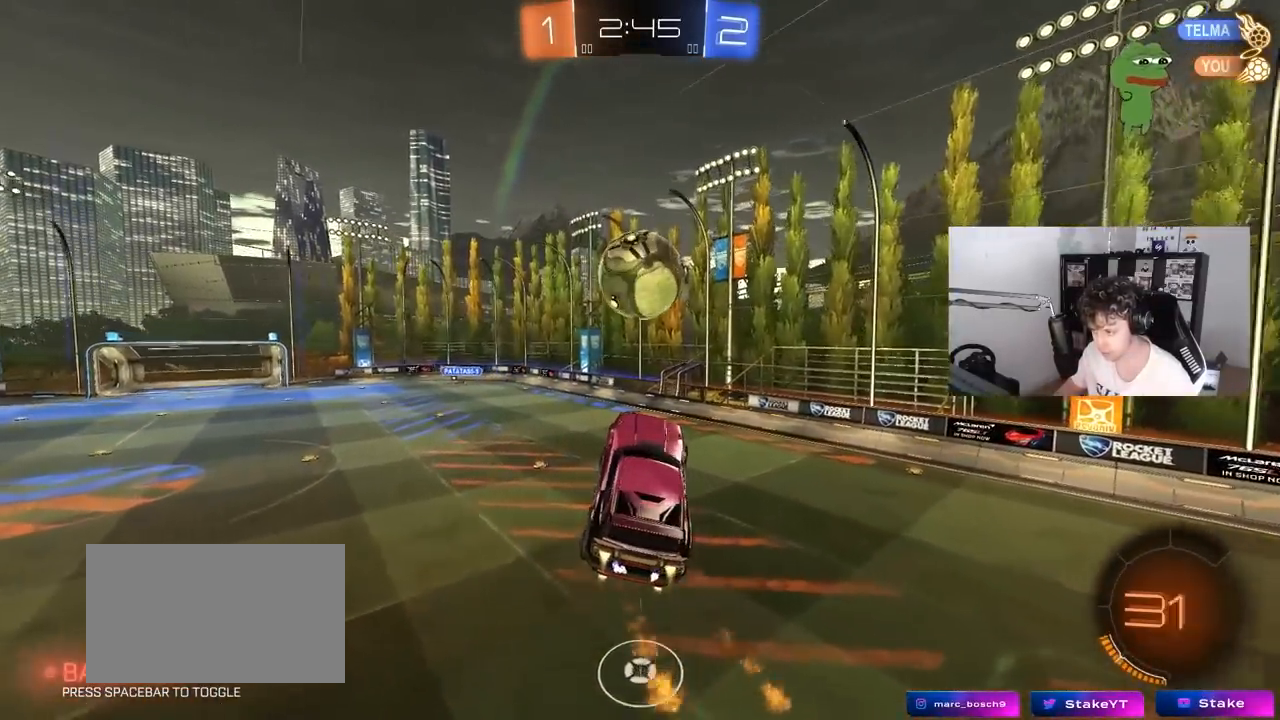
{"keys": ["a", "w"], "mouse": [], "mouse_move": "still", "events": [[17, "d", "down"], [67, "d", "up"], [117, "mouse_left", "up"], [150, "a", "down"], [200, "mouse_left", "down"], [200, "space", "down"], [300, "a", "up"], [350, "mouse_left", "up"], [350, "space", "up"], [400, "w", "down"], [483, "a", "down"]]}
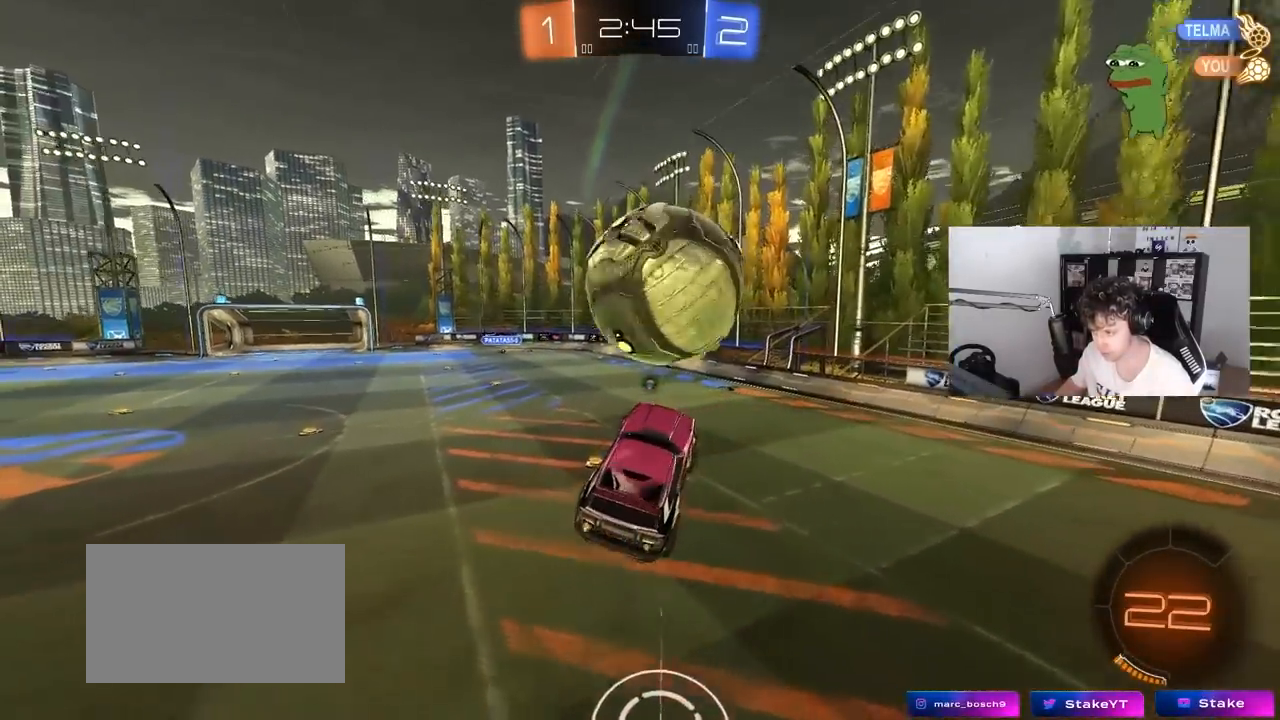
{"keys": [], "mouse": [], "mouse_move": "still", "events": [[33, "a", "up"], [33, "w", "up"], [83, "d", "down"], [117, "d", "up"], [217, "mouse_left", "down"], [217, "s", "down"], [267, "d", "down"], [317, "d", "up"], [317, "mouse_left", "up"], [367, "a", "down"], [450, "s", "up"], [500, "a", "up"]]}
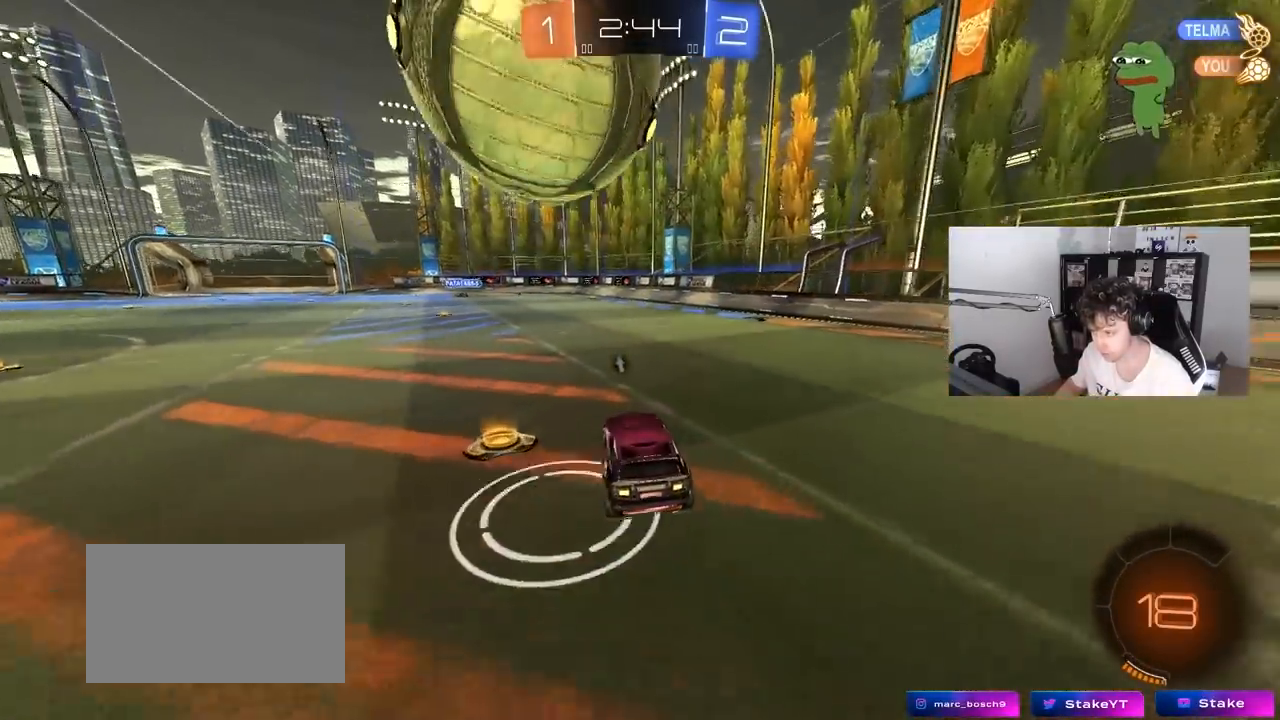
{"keys": ["d", "w"], "mouse": ["left"], "mouse_move": "still", "events": [[50, "a", "down"], [50, "s", "down"], [150, "s", "up"], [183, "a", "up"], [233, "mouse_left", "down"], [283, "d", "down"], [283, "w", "down"]]}
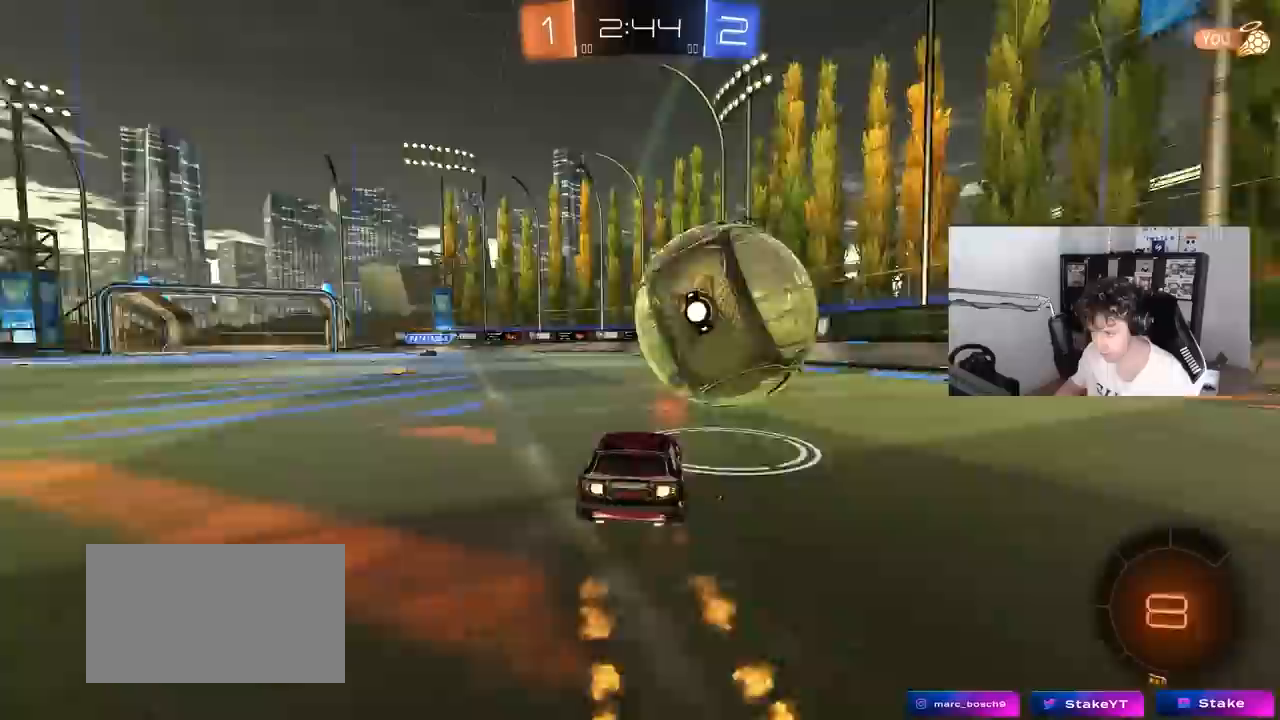
{"keys": ["d", "s", "shift"], "mouse": ["right"], "mouse_move": "up-left", "events": [[117, "a", "down"], [117, "d", "up"], [200, "mouse_left", "up"], [250, "w", "up"], [300, "mouse_right", "down"], [350, "w", "down"], [400, "a", "up"], [400, "d", "down"], [400, "mouse_right", "up"], [433, "mouse_right", "down"], [433, "shift", "down"], [483, "s", "down"], [483, "w", "up"]]}
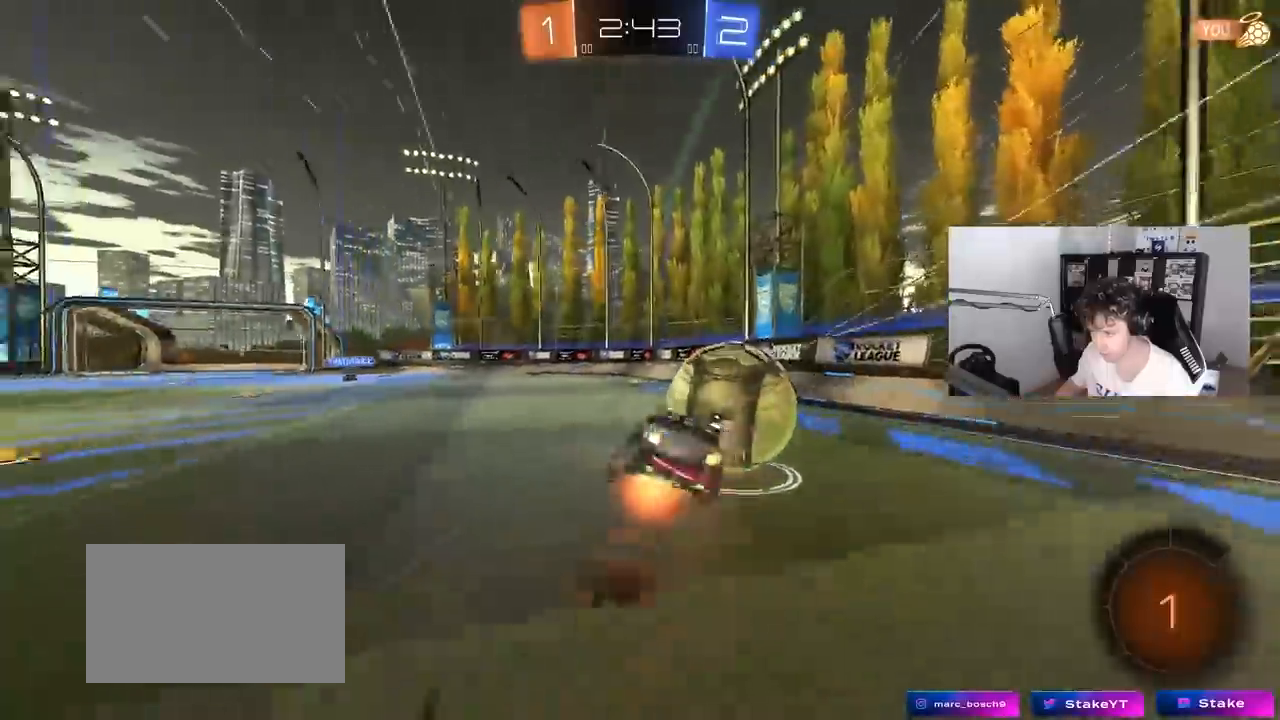
{"keys": ["d", "s"], "mouse": [], "mouse_move": "still", "events": [[133, "mouse_right", "up"], [217, "s", "up"], [267, "space", "down"], [367, "s", "down"], [450, "space", "up"], [500, "shift", "up"]]}
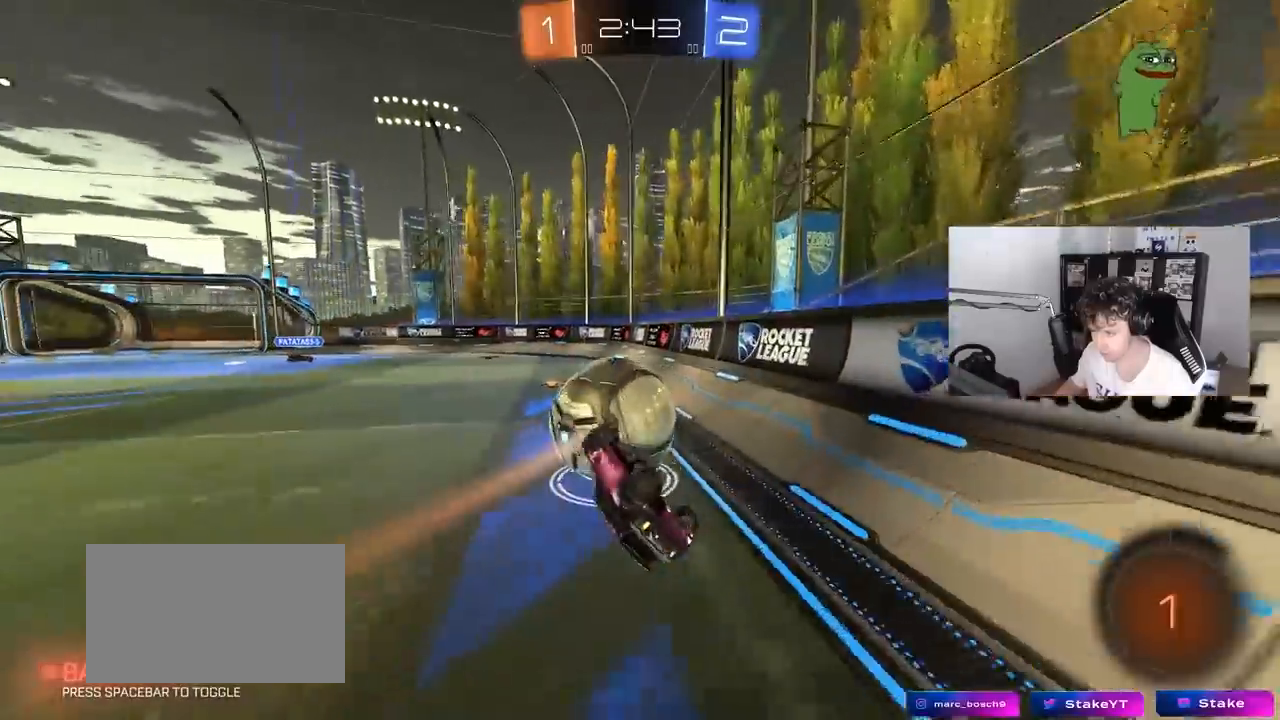
{"keys": ["w"], "mouse": ["left"], "mouse_move": "still", "events": [[50, "d", "up"], [50, "s", "up"], [183, "d", "down"], [183, "w", "down"], [283, "d", "up"], [367, "mouse_left", "down"]]}
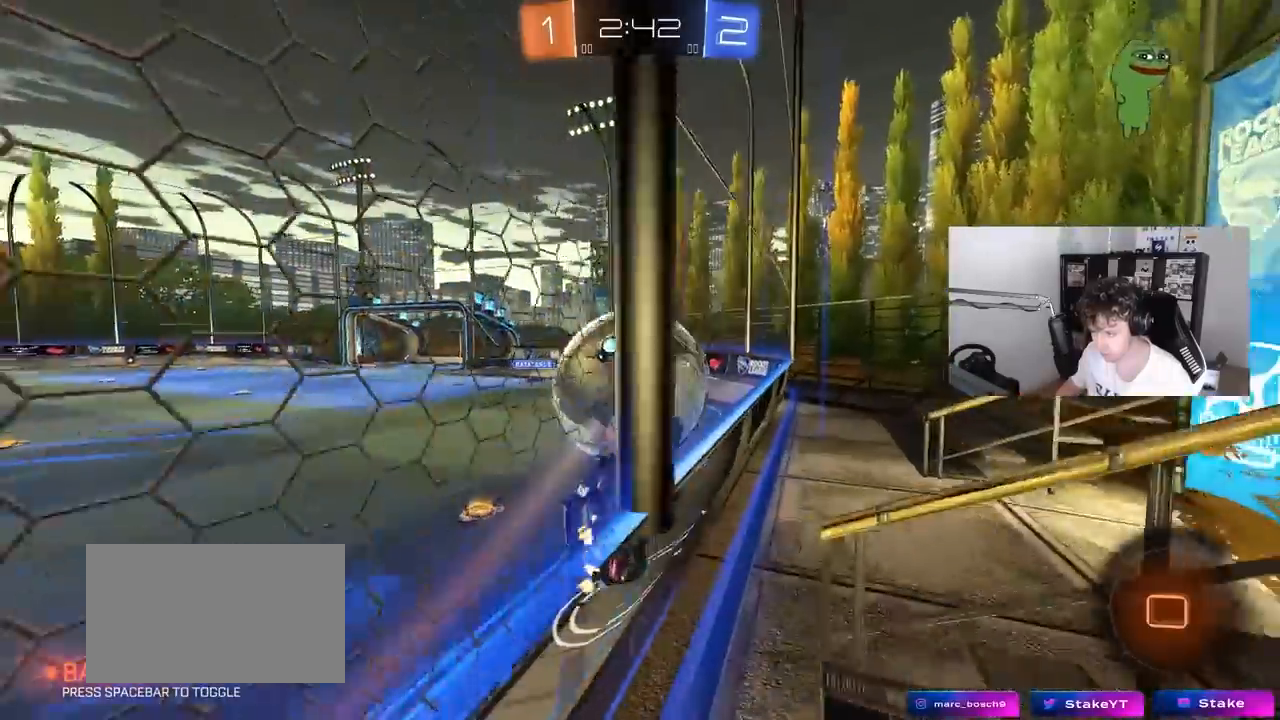
{"keys": ["a", "w"], "mouse": ["left"], "mouse_move": "still", "events": [[67, "a", "down"], [100, "a", "up"], [150, "a", "down"], [200, "a", "up"], [250, "d", "down"], [433, "a", "down"], [433, "d", "up"]]}
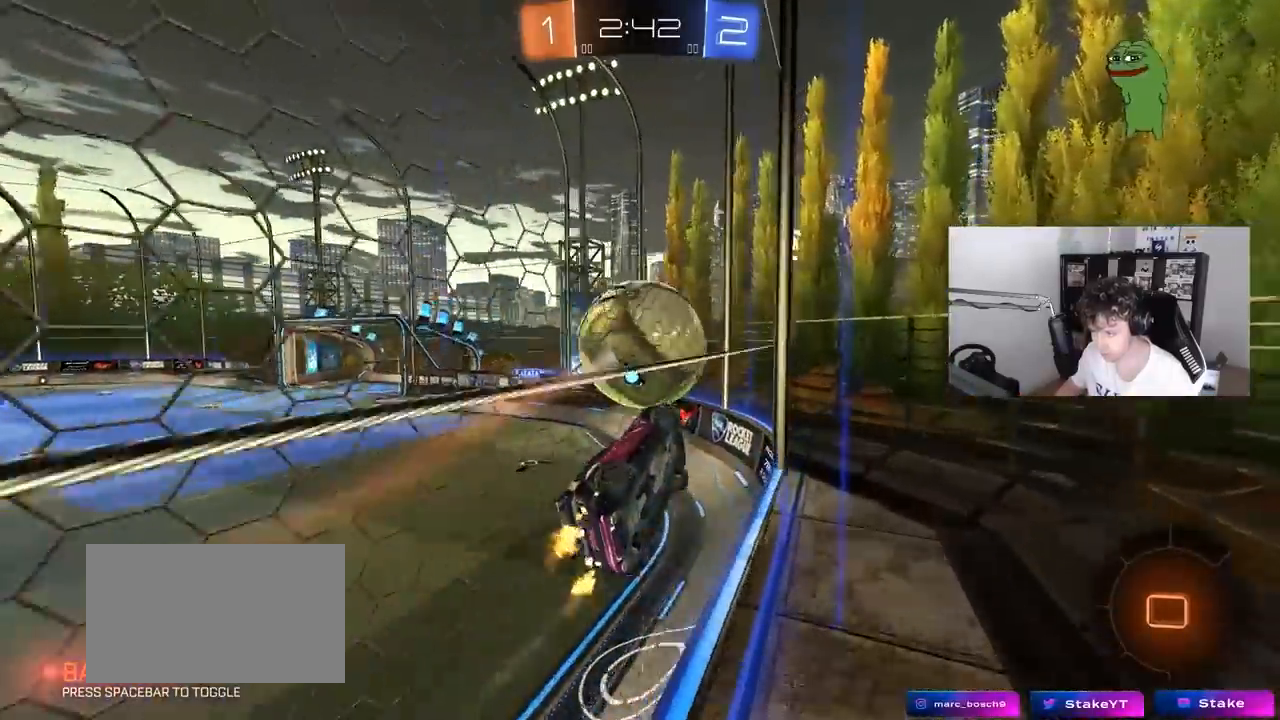
{"keys": ["d", "shift"], "mouse": [], "mouse_move": "still", "events": [[33, "a", "up"], [33, "mouse_right", "down"], [33, "w", "up"], [83, "a", "down"], [83, "s", "down"], [117, "mouse_left", "up"], [117, "shift", "down"], [167, "mouse_right", "up"], [267, "d", "down"], [317, "a", "up"], [317, "s", "up"], [317, "shift", "up"], [450, "shift", "down"]]}
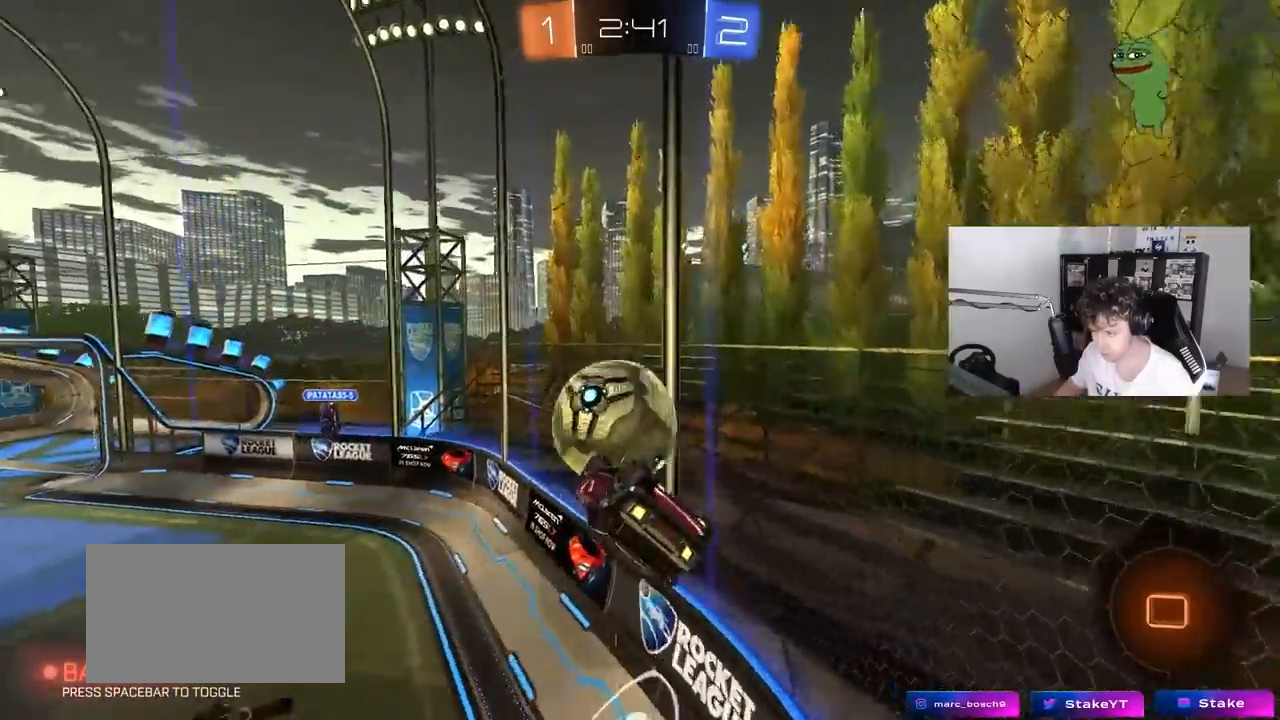
{"keys": ["w"], "mouse": [], "mouse_move": "still", "events": [[100, "d", "up"], [100, "shift", "up"], [133, "a", "down"], [183, "w", "down"], [333, "a", "up"]]}
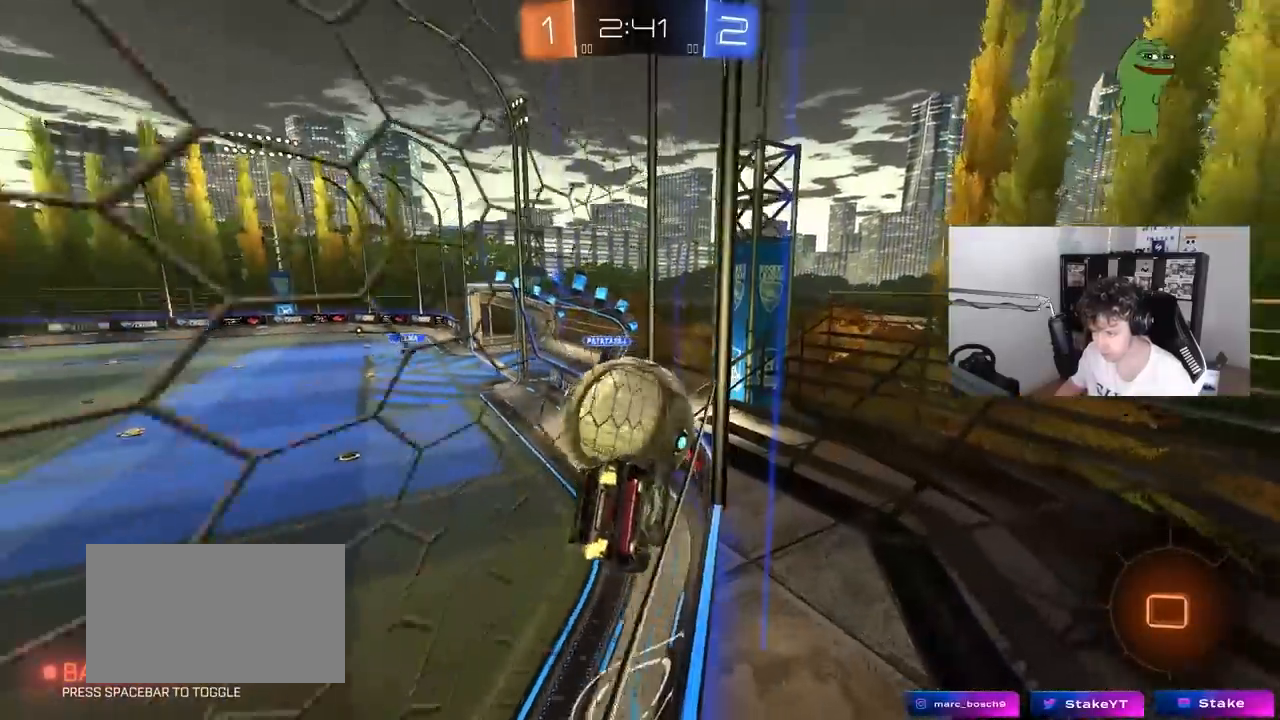
{"keys": [], "mouse": [], "mouse_move": "up", "events": [[150, "mouse_right", "down"], [150, "w", "up"], [200, "d", "down"], [200, "s", "down"], [300, "shift", "down"], [433, "mouse_right", "up"], [433, "s", "up"], [483, "d", "up"], [483, "shift", "up"]]}
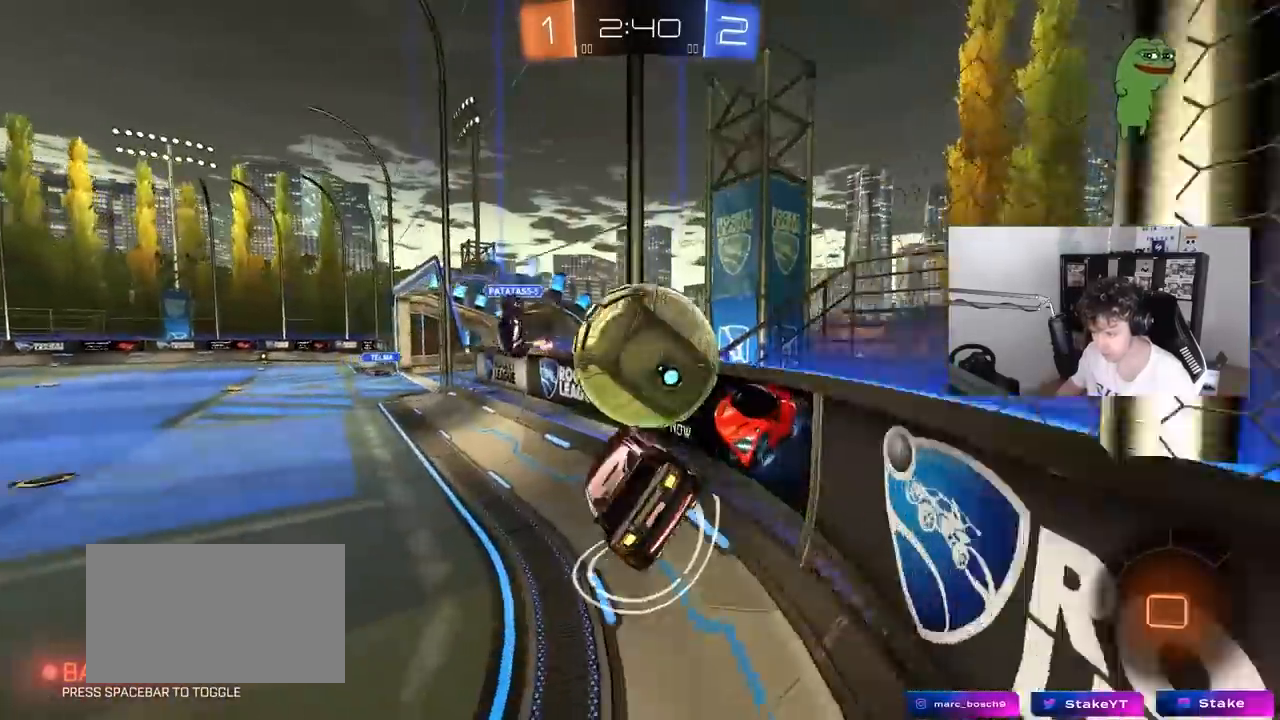
{"keys": ["w"], "mouse": ["left"], "mouse_move": "still", "events": [[217, "a", "down"], [217, "w", "down"], [317, "mouse_left", "down"], [500, "a", "up"]]}
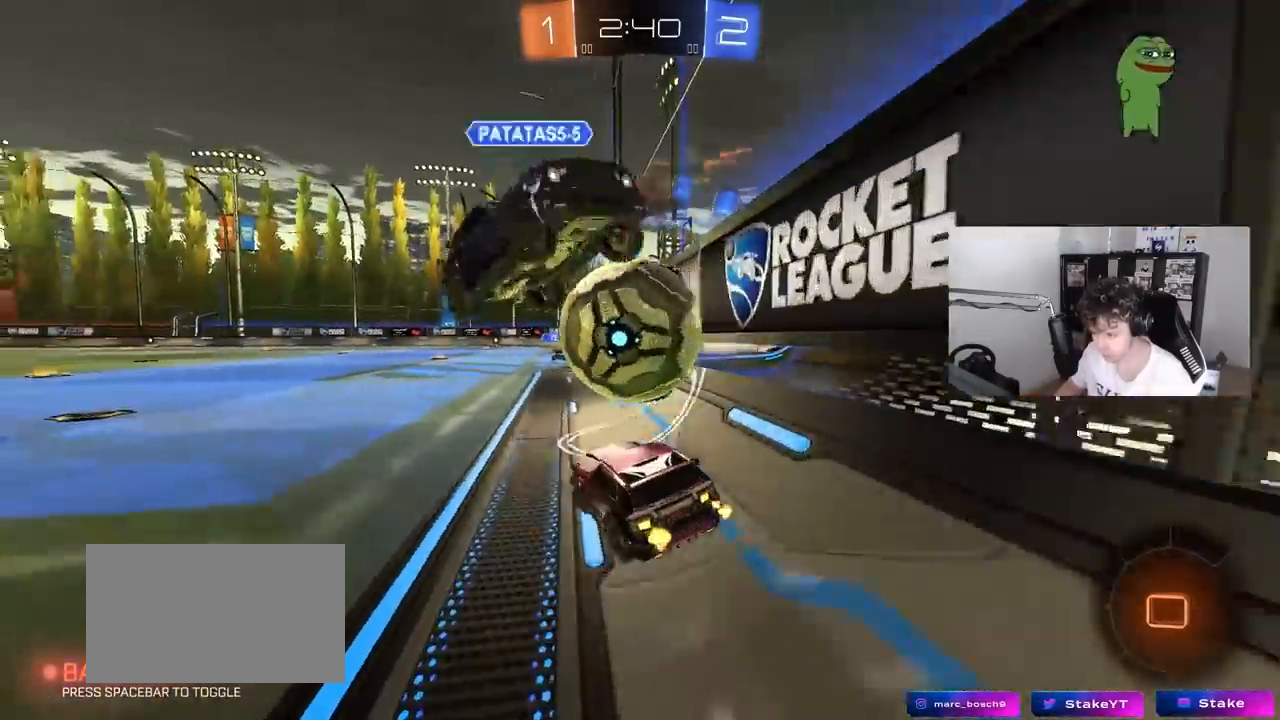
{"keys": ["d", "shift"], "mouse": ["left"], "mouse_move": "up-left", "events": [[150, "mouse_right", "down"], [150, "w", "up"], [200, "a", "down"], [283, "mouse_right", "up"], [333, "a", "up"], [383, "d", "down"], [383, "mouse_left", "up"], [417, "mouse_right", "down"], [417, "shift", "down"], [467, "mouse_left", "down"], [467, "mouse_right", "up"]]}
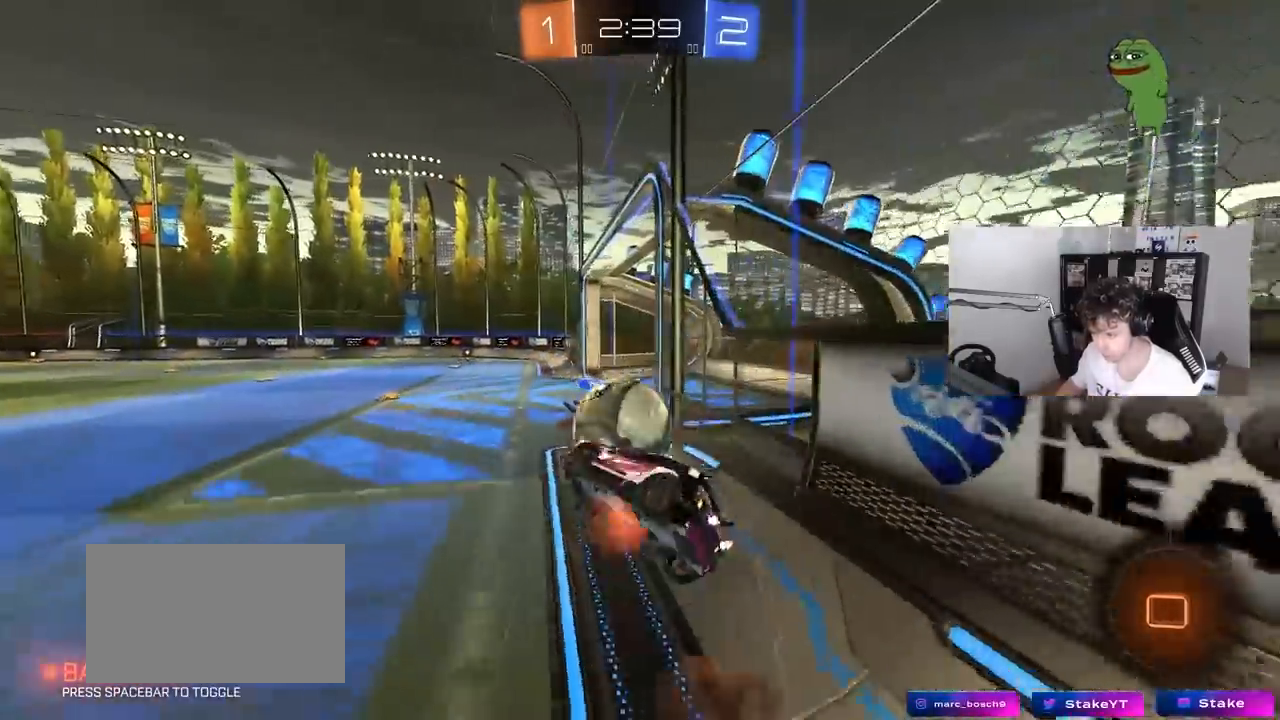
{"keys": ["d", "shift"], "mouse": [], "mouse_move": "still", "events": [[17, "mouse_right", "down"], [67, "mouse_right", "up"], [483, "mouse_left", "up"]]}
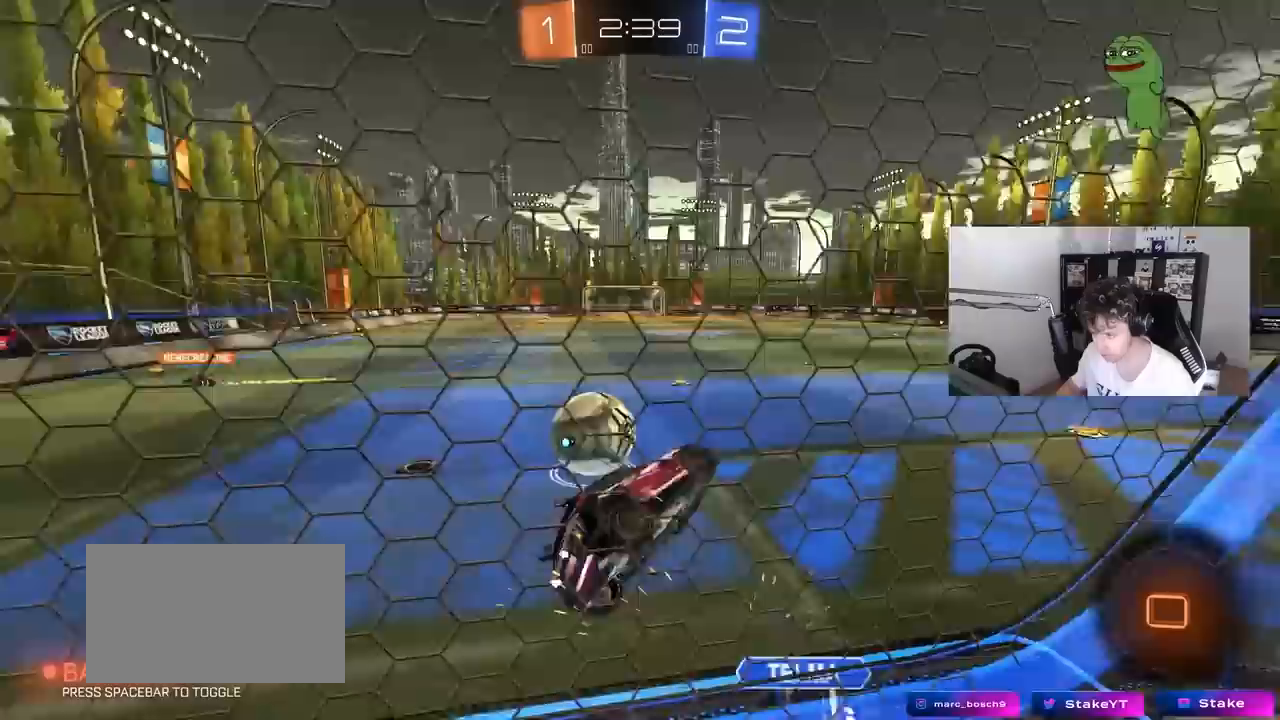
{"keys": ["d", "w"], "mouse": [], "mouse_move": "still", "events": [[33, "d", "up"], [33, "shift", "up"], [83, "w", "down"], [117, "a", "down"], [217, "a", "up"], [267, "w", "up"], [500, "d", "down"], [500, "w", "down"]]}